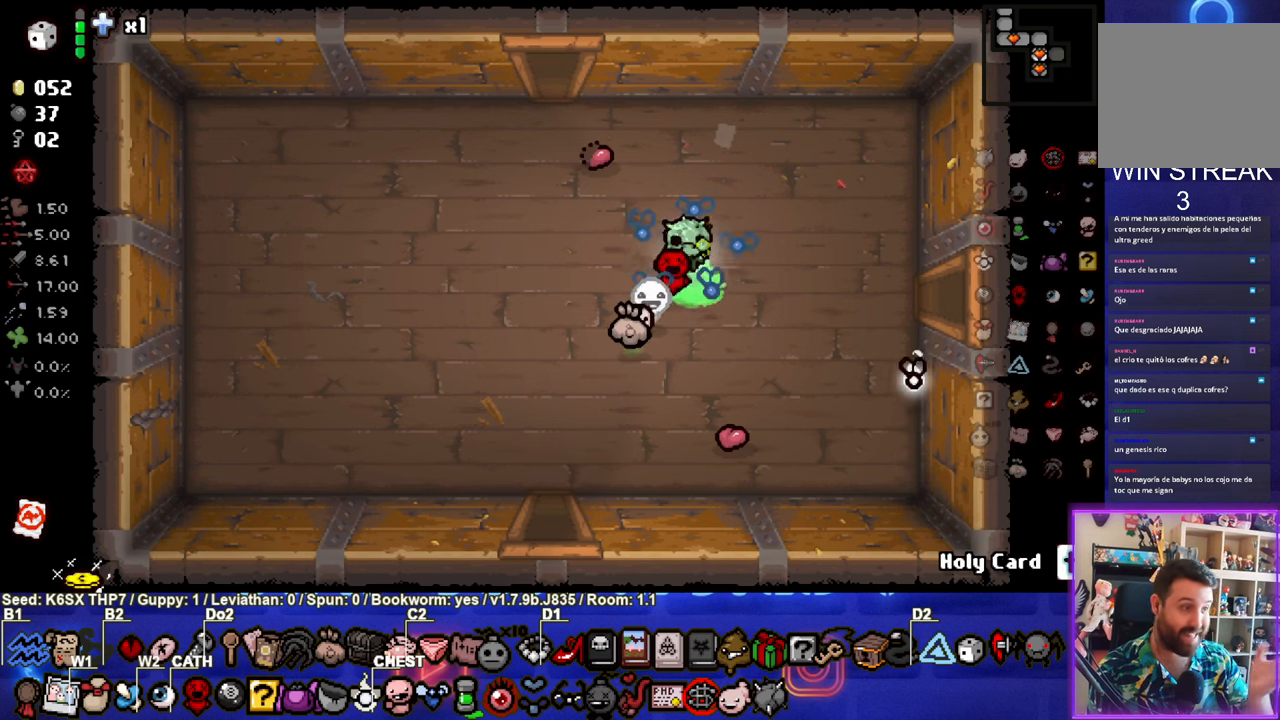
Gameplay with a controller (PlayStation layout); each line is a JSON object with the inputs held at the frame after it. "events" lists button and stick changes between this image and that frame as [ms after this image, input, new state], when the widget could be followed in between. Not read: right_stick.
{"buttons": [], "left_stick": "center", "events": []}
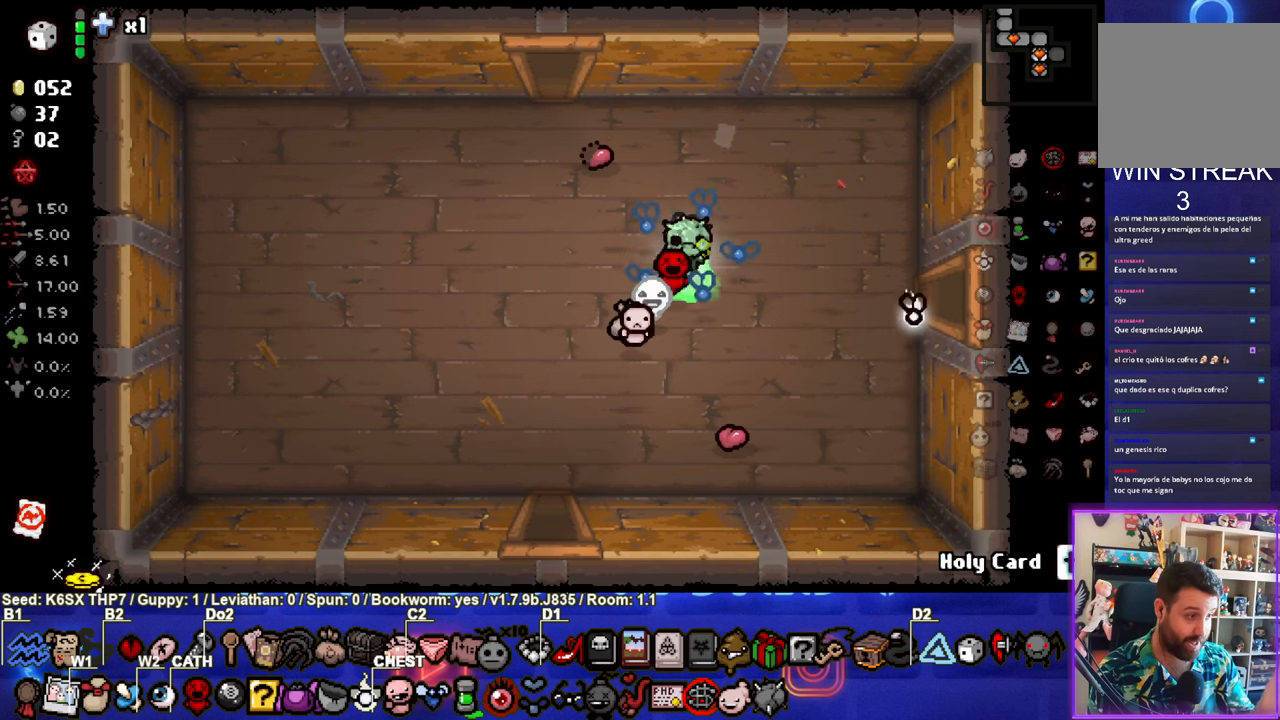
{"buttons": [], "left_stick": "center", "events": []}
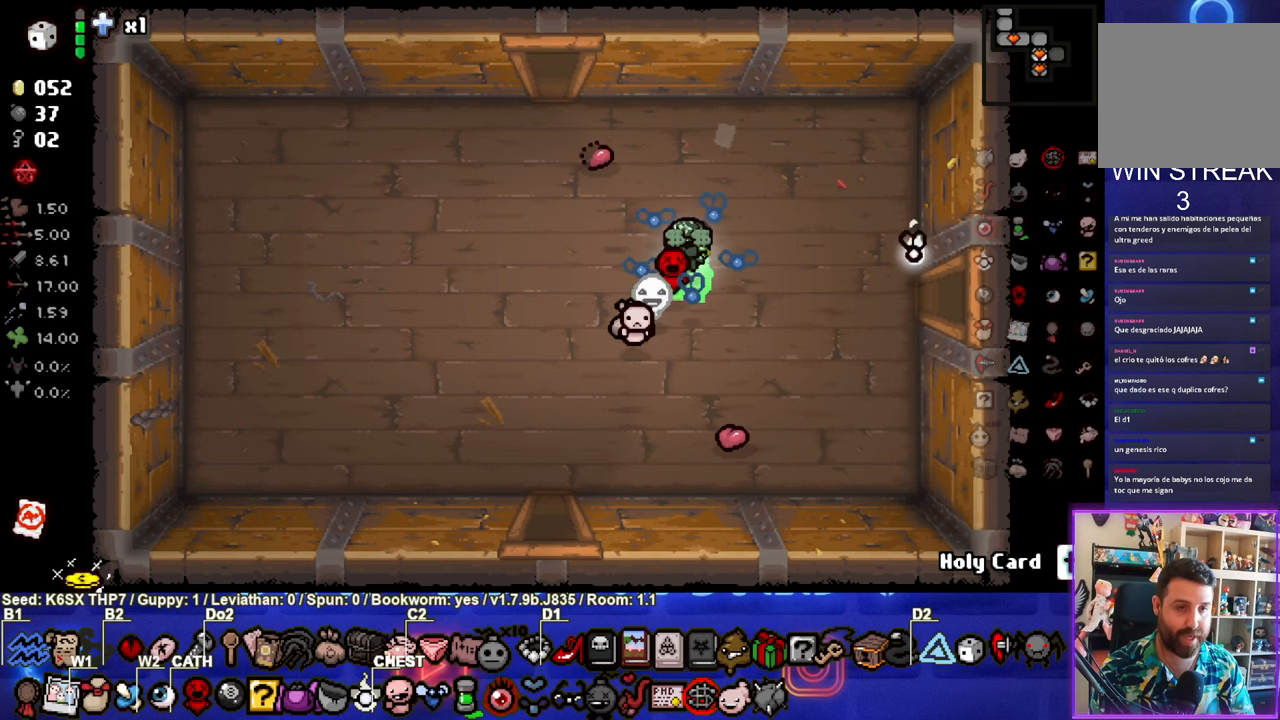
{"buttons": [], "left_stick": "center", "events": []}
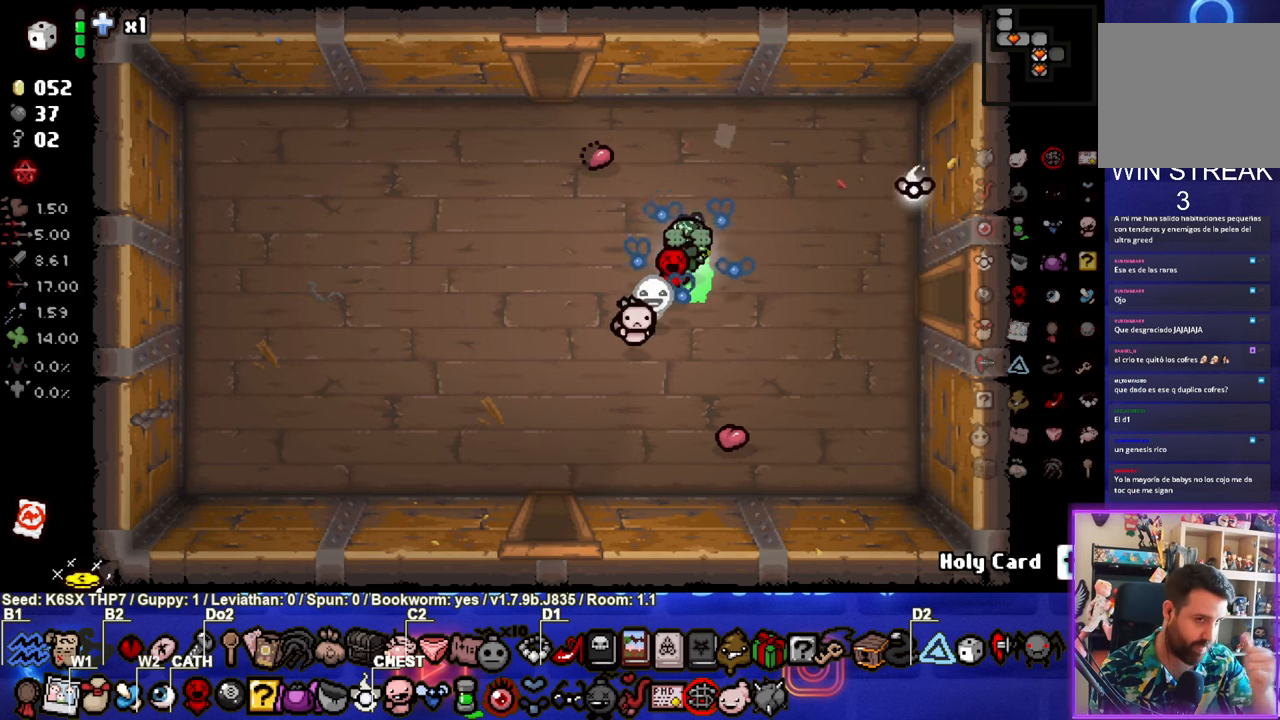
{"buttons": [], "left_stick": "center", "events": []}
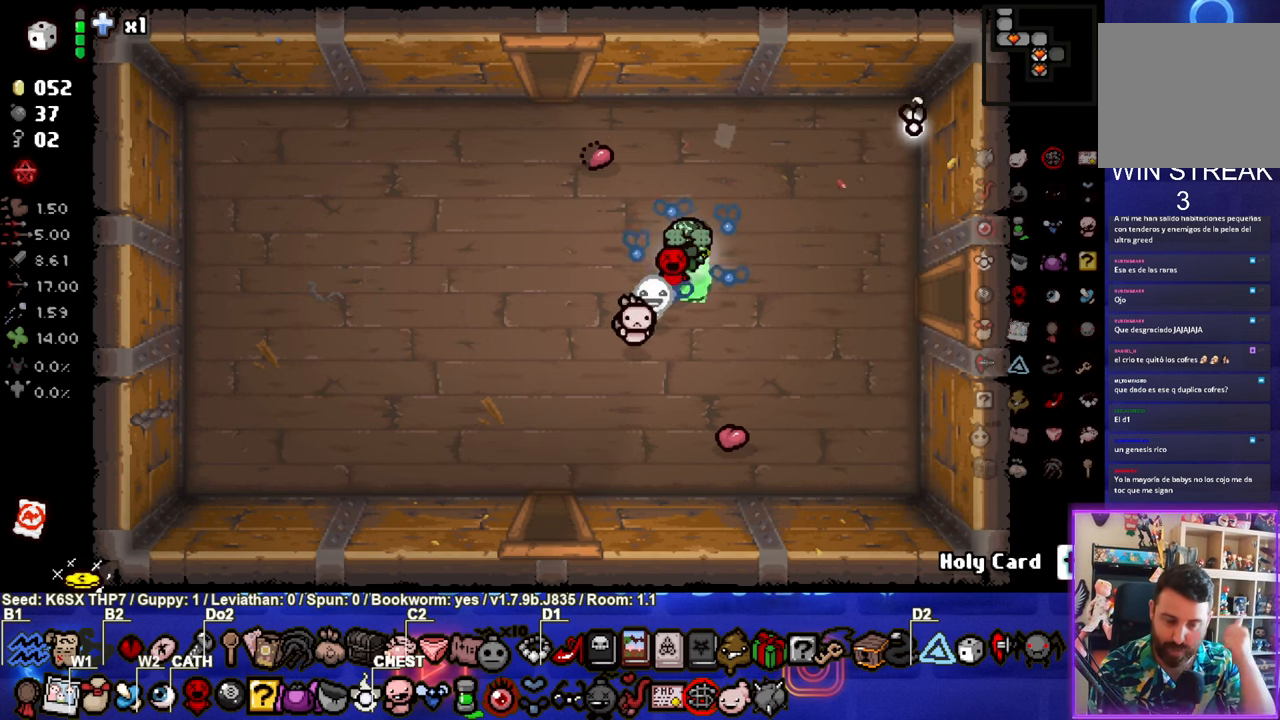
{"buttons": [], "left_stick": "center", "events": []}
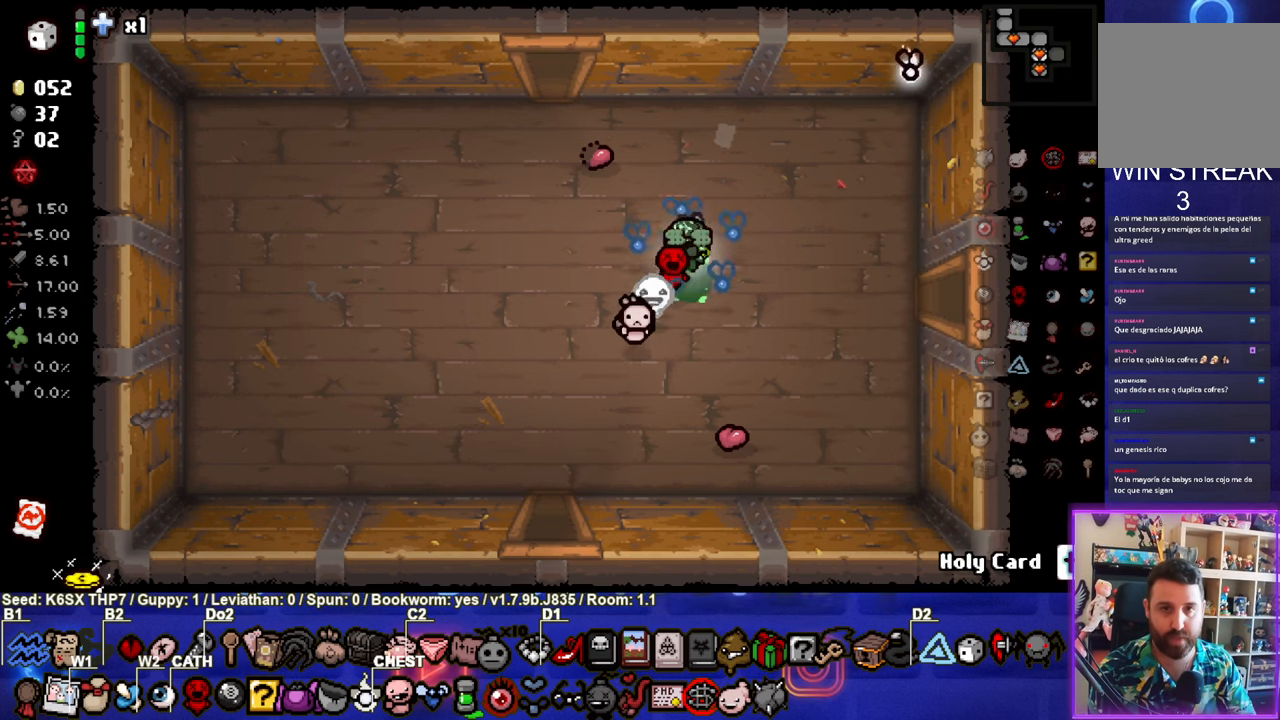
{"buttons": [], "left_stick": "right", "events": [[50, "left_stick", "right"]]}
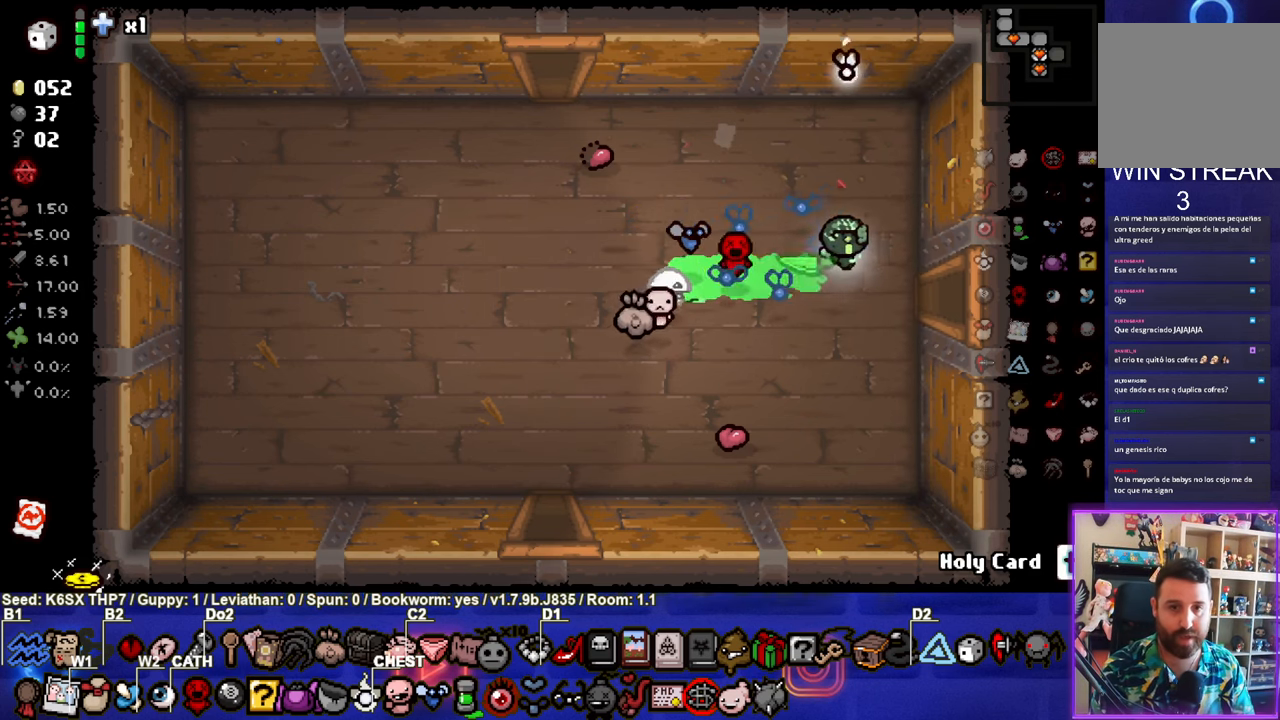
{"buttons": [], "left_stick": "center", "events": [[367, "left_stick", "center"]]}
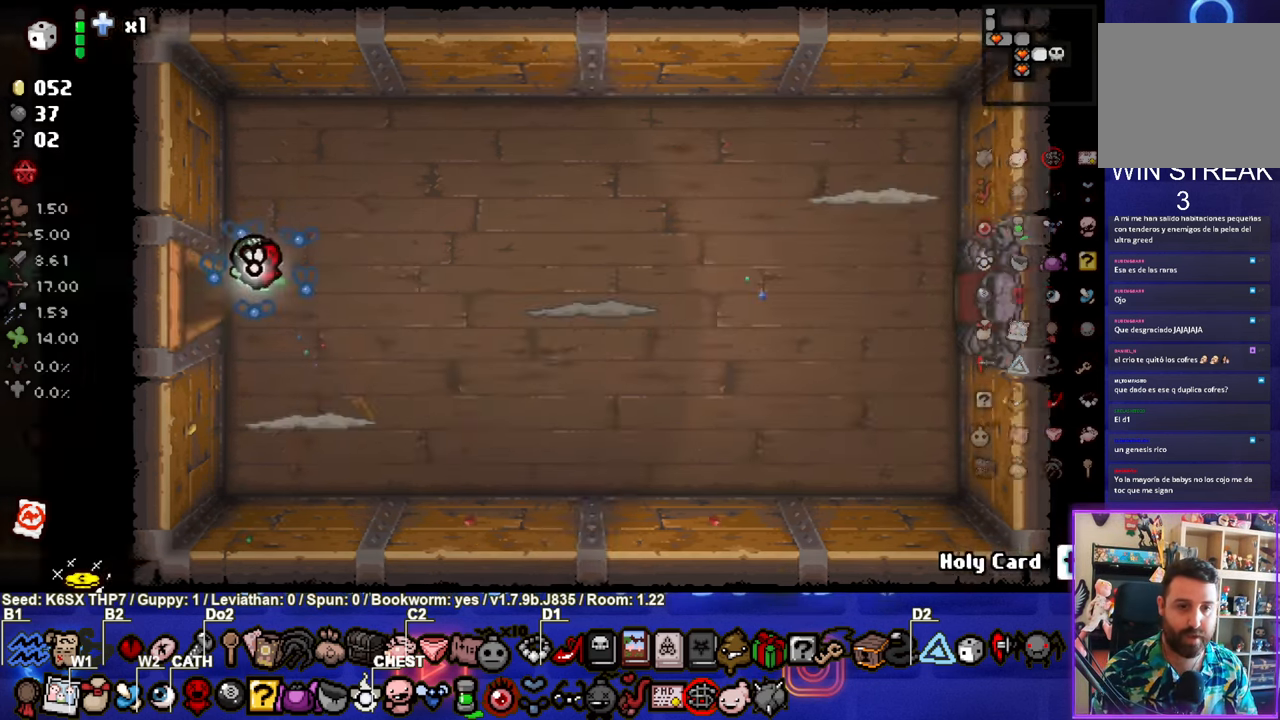
{"buttons": ["CIRCLE"], "left_stick": "center", "events": [[183, "left_stick", "right"], [316, "CIRCLE", "down"], [483, "left_stick", "center"]]}
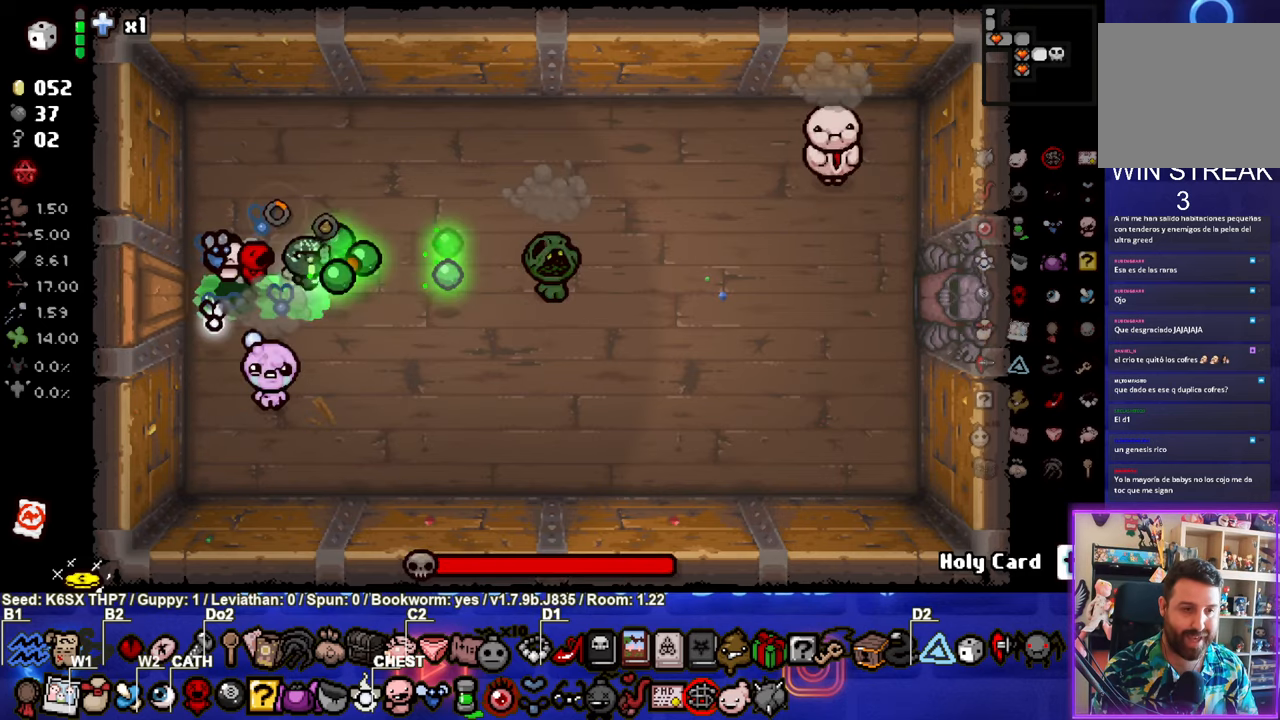
{"buttons": [], "left_stick": "down-right", "events": [[333, "CIRCLE", "up"], [383, "left_stick", "down-right"]]}
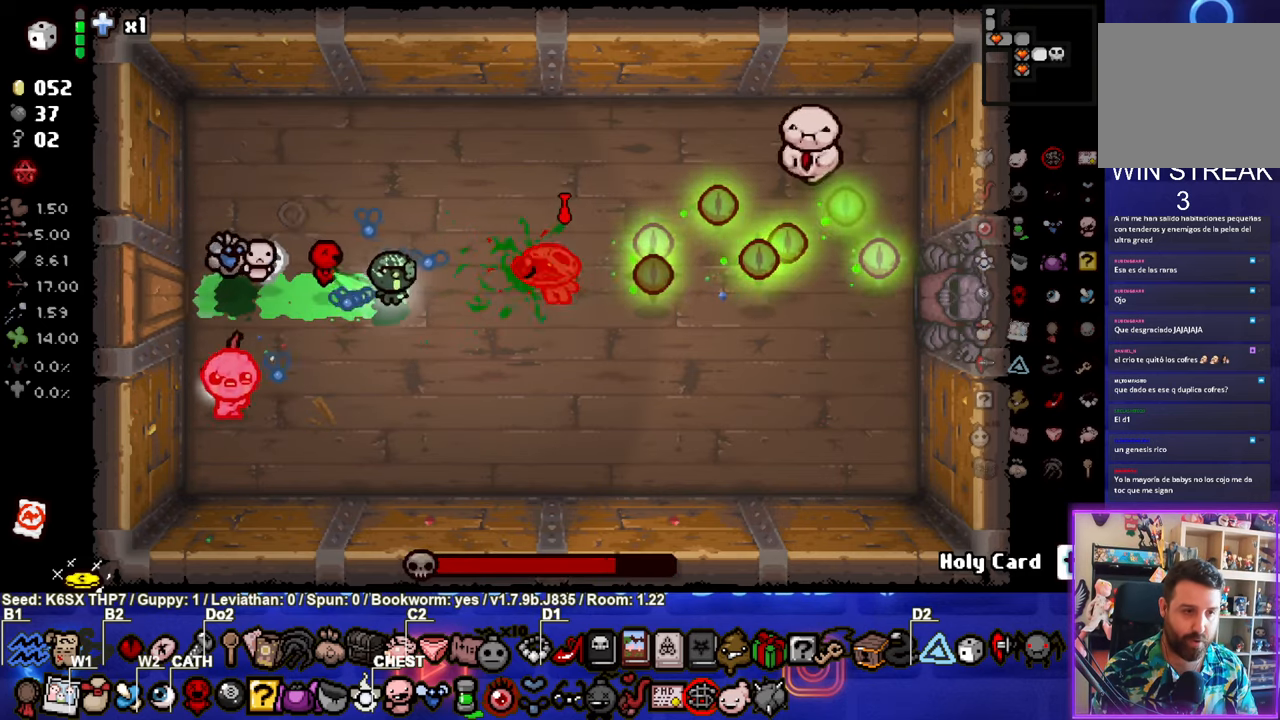
{"buttons": ["SQUARE"], "left_stick": "right", "events": [[83, "SQUARE", "down"], [183, "left_stick", "center"], [300, "left_stick", "right"]]}
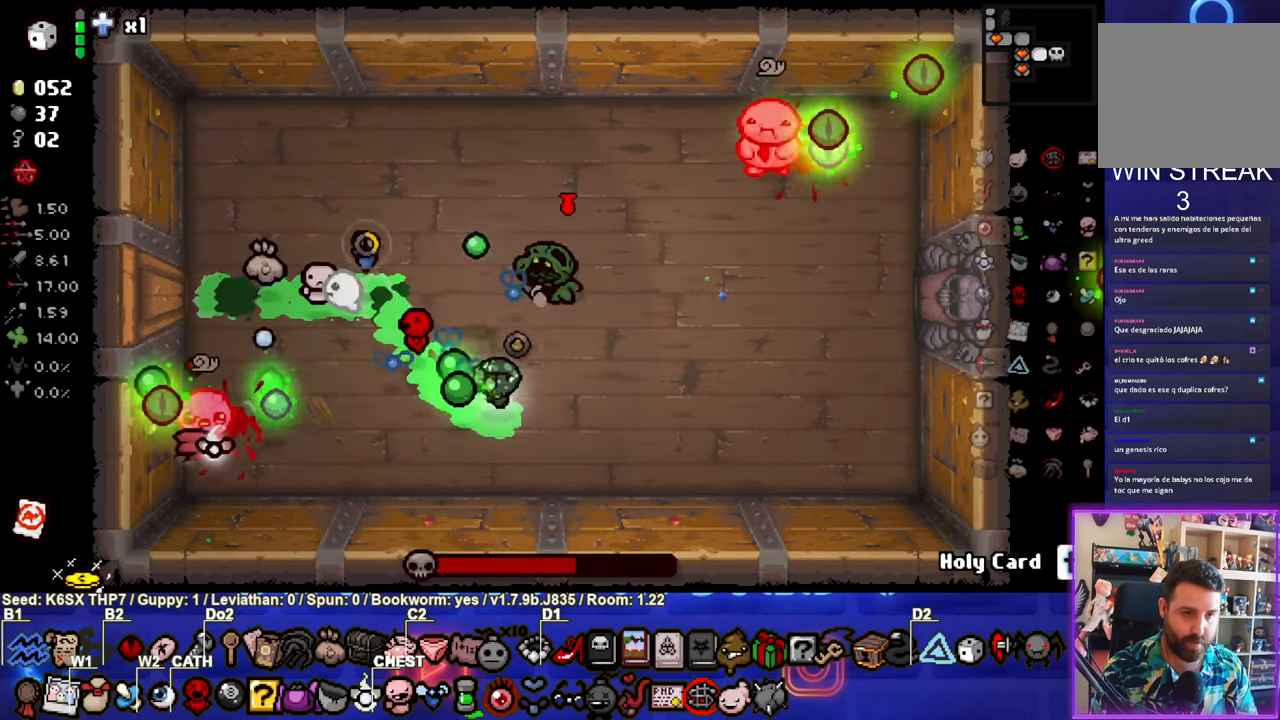
{"buttons": ["SQUARE"], "left_stick": "right", "events": []}
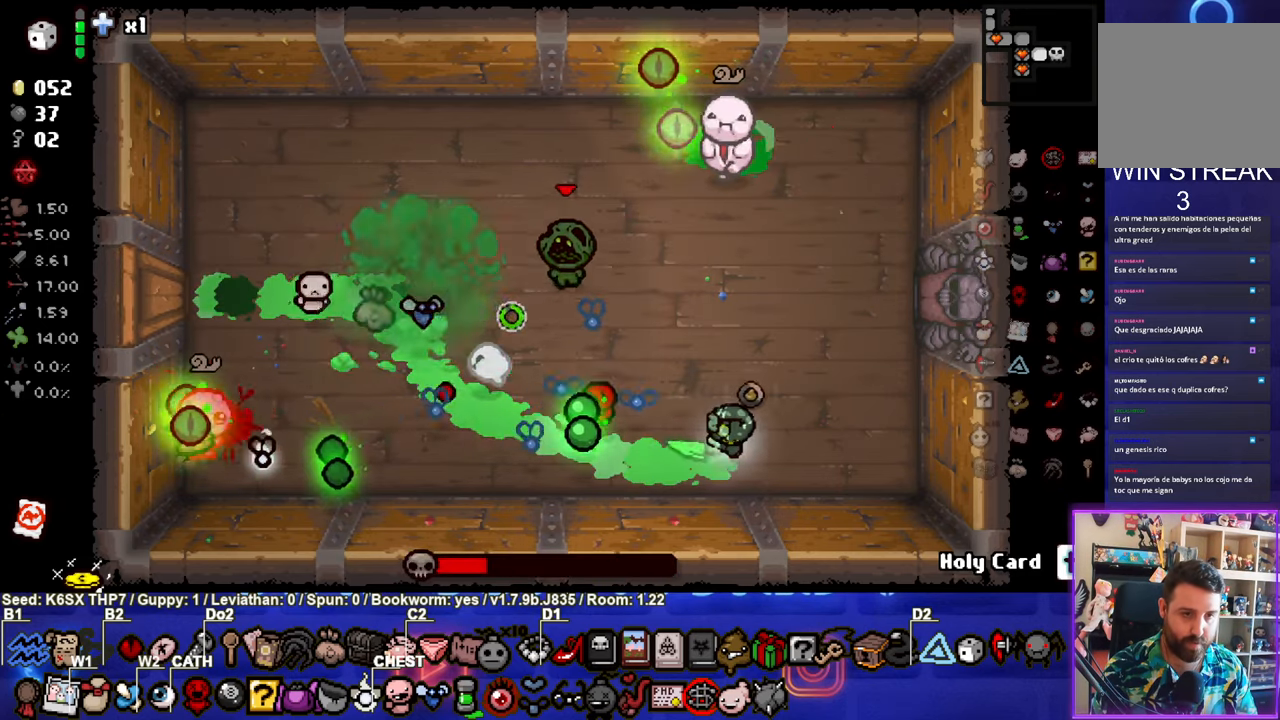
{"buttons": ["SQUARE"], "left_stick": "up-right", "events": [[33, "SQUARE", "up"], [133, "SQUARE", "down"], [150, "left_stick", "up-right"]]}
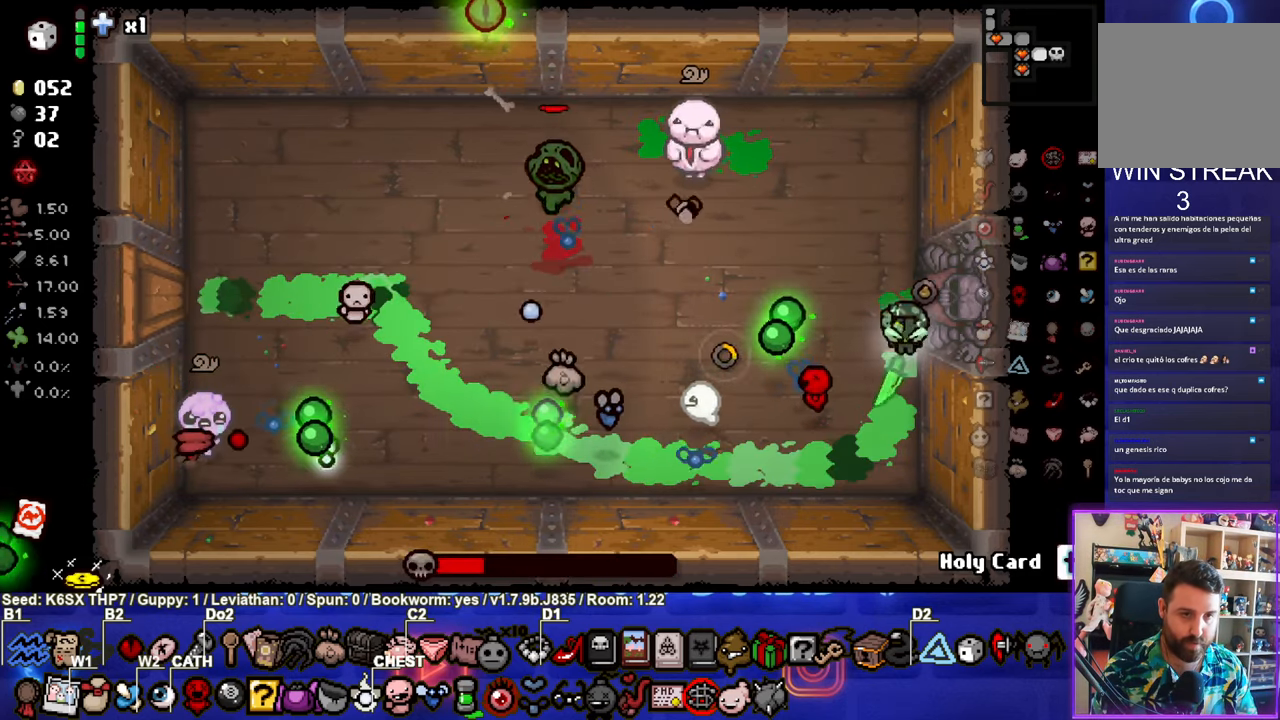
{"buttons": ["SQUARE"], "left_stick": "center", "events": [[16, "left_stick", "center"]]}
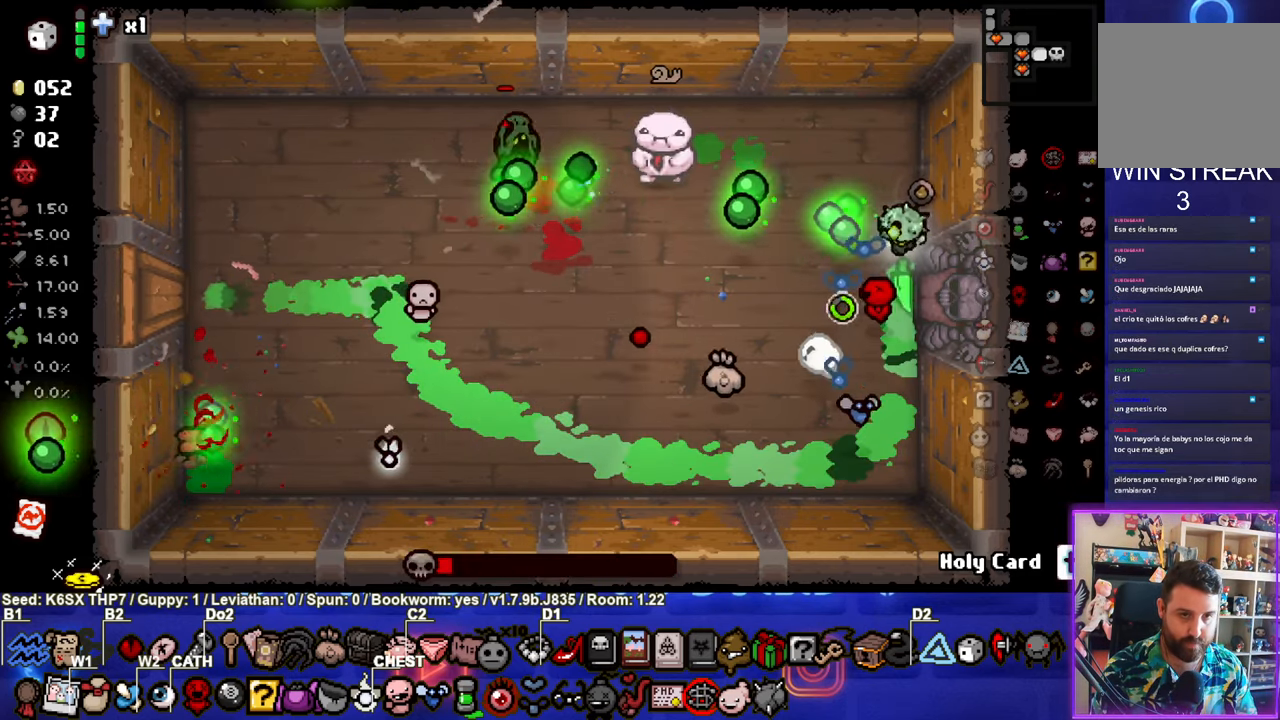
{"buttons": ["SQUARE"], "left_stick": "up-left", "events": [[250, "left_stick", "up-left"]]}
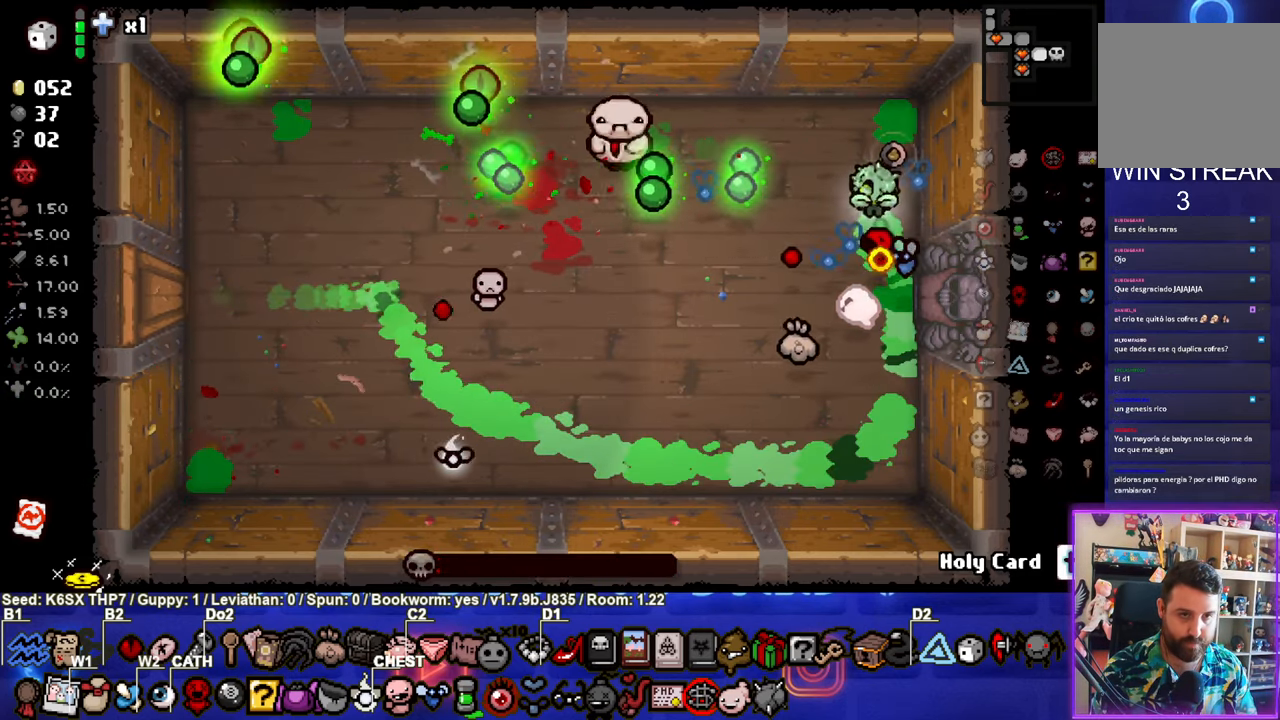
{"buttons": ["SQUARE"], "left_stick": "right", "events": [[150, "left_stick", "center"], [366, "left_stick", "right"]]}
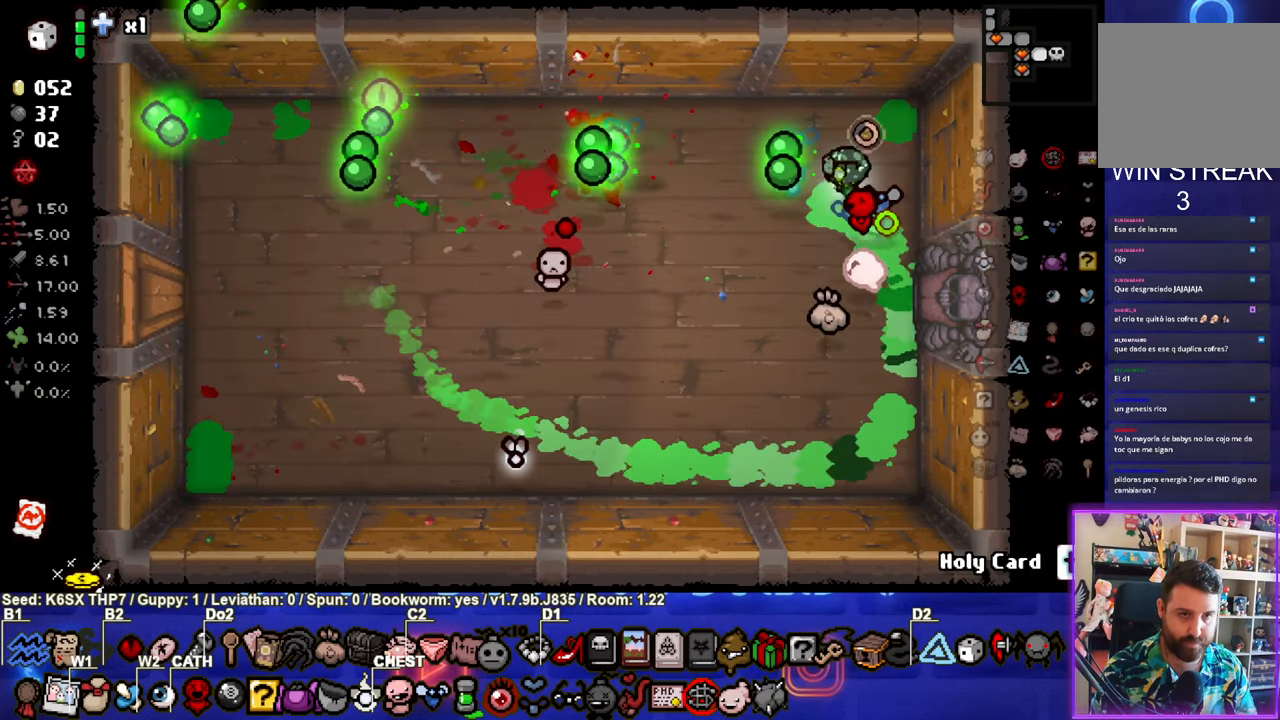
{"buttons": [], "left_stick": "down", "events": [[200, "left_stick", "down"], [233, "SQUARE", "up"]]}
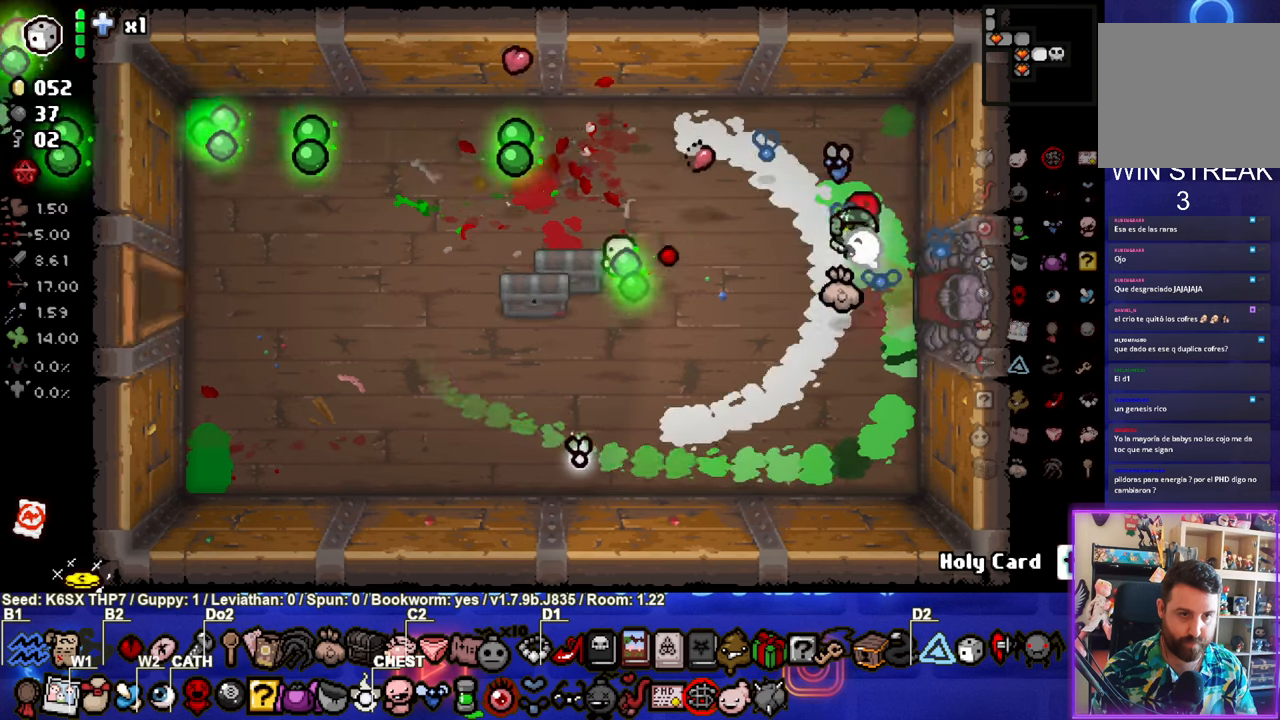
{"buttons": [], "left_stick": "left", "events": [[17, "left_stick", "down-left"], [283, "left_stick", "left"]]}
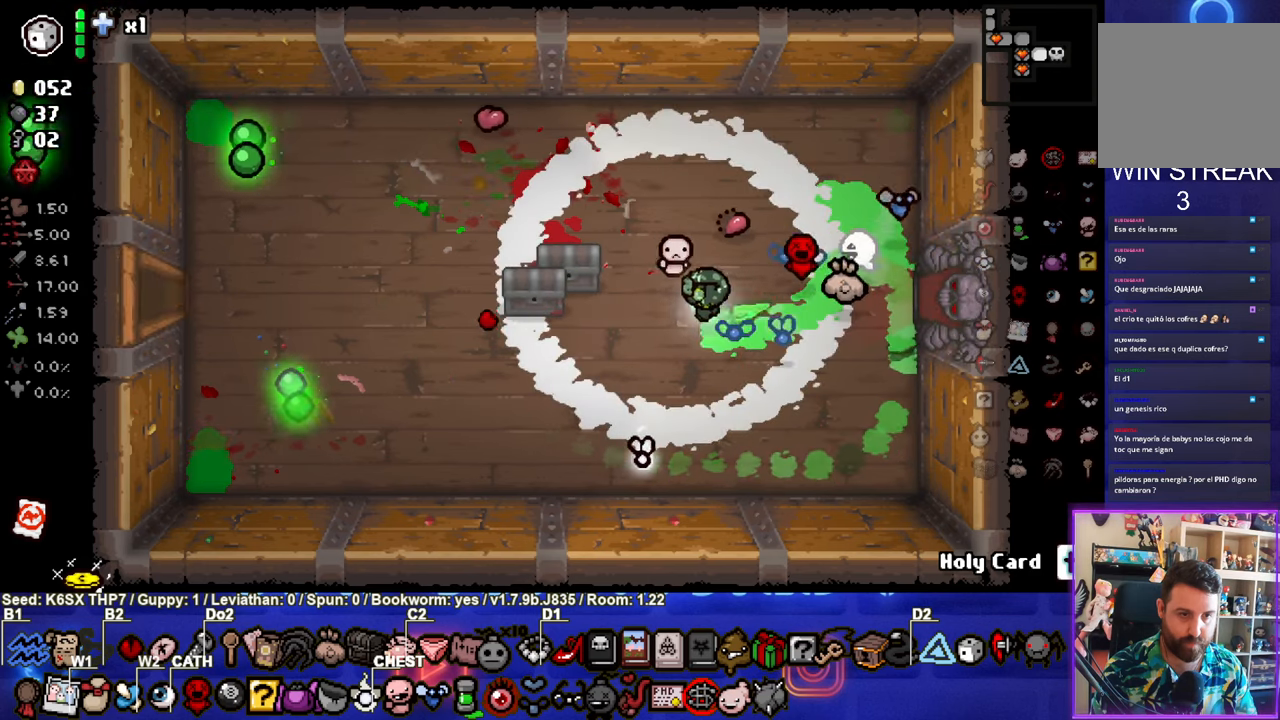
{"buttons": [], "left_stick": "center", "events": [[283, "left_stick", "center"]]}
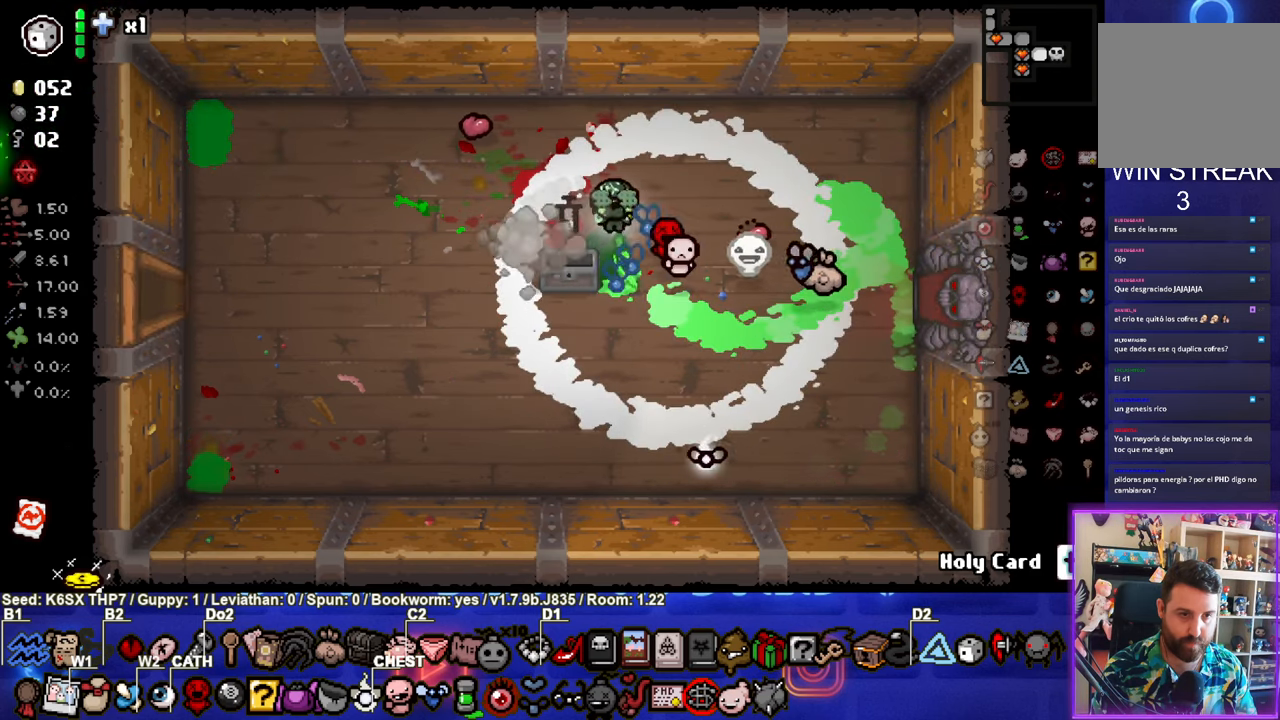
{"buttons": [], "left_stick": "down-left", "events": [[283, "left_stick", "down-left"]]}
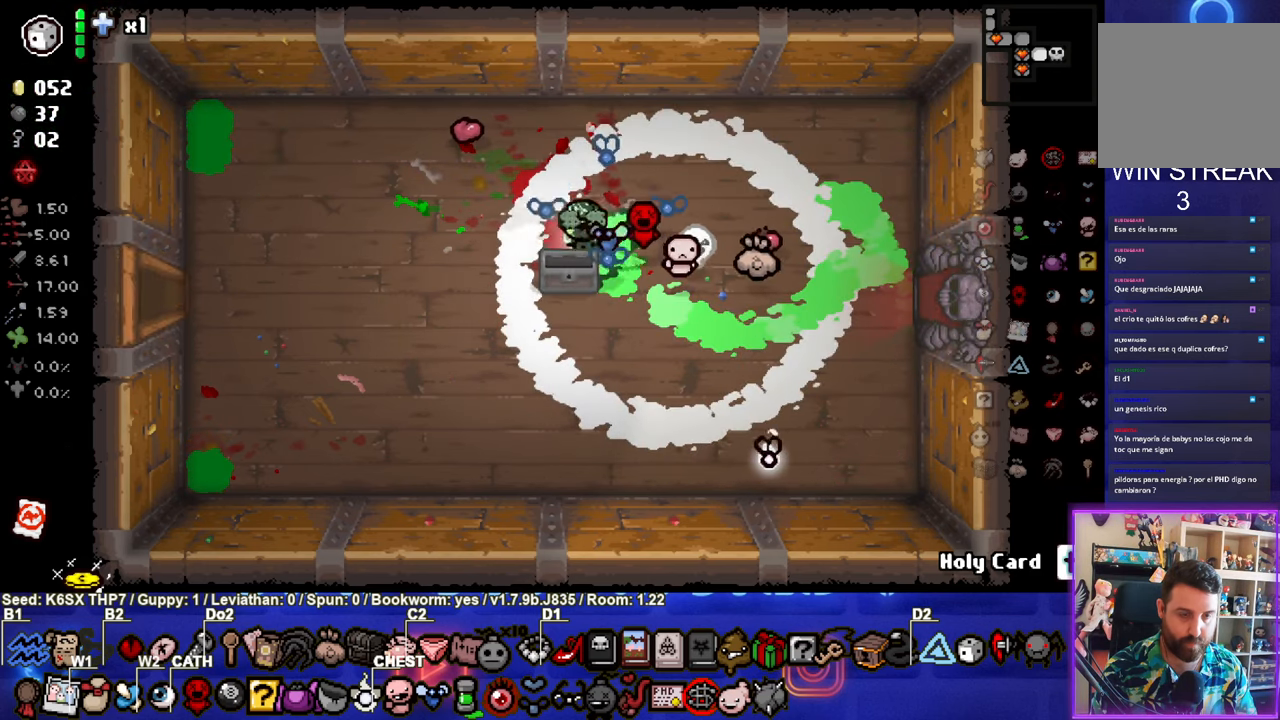
{"buttons": [], "left_stick": "up-right", "events": [[33, "left_stick", "down-right"], [467, "left_stick", "up-right"]]}
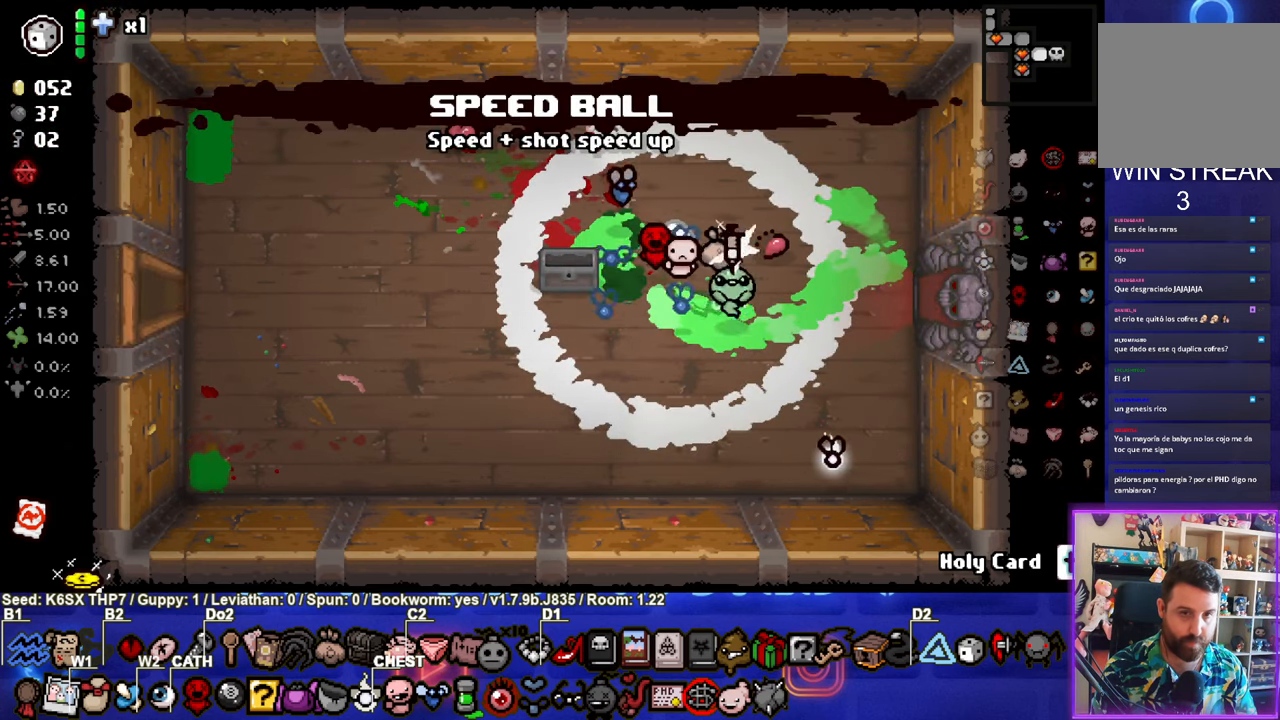
{"buttons": [], "left_stick": "right", "events": [[217, "left_stick", "right"]]}
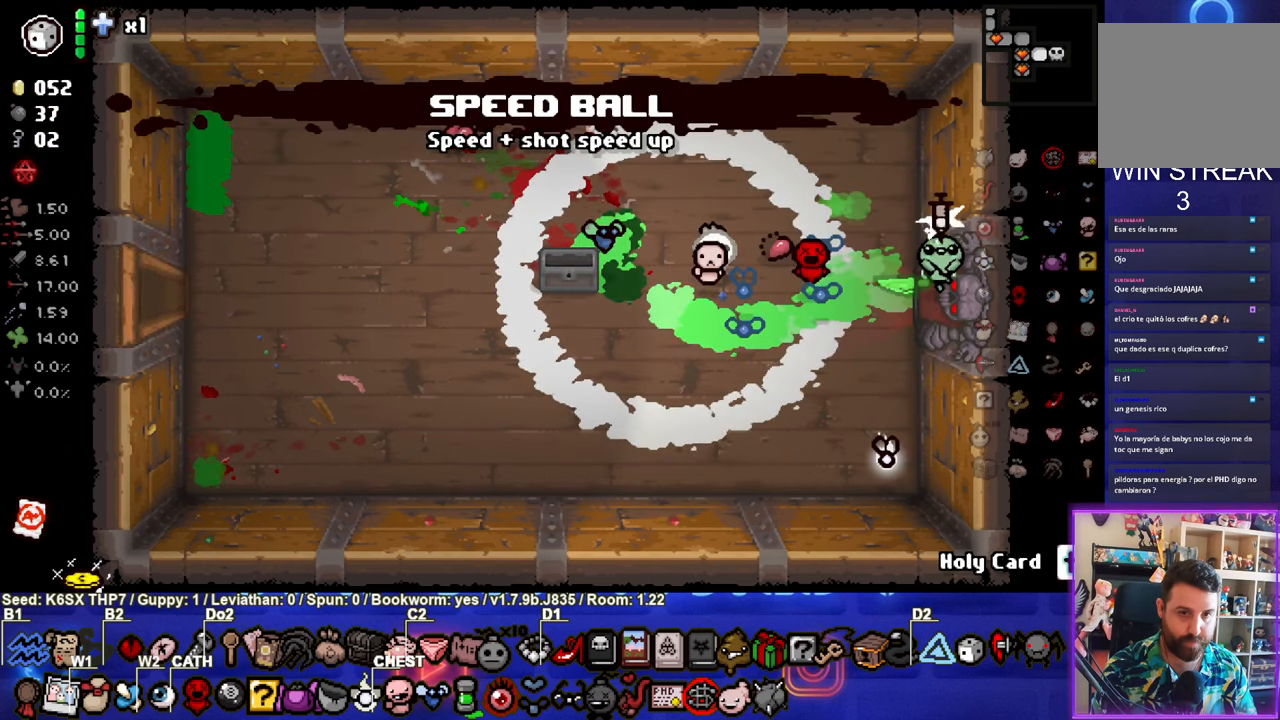
{"buttons": ["CIRCLE"], "left_stick": "center", "events": [[67, "left_stick", "center"], [167, "CROSS", "down"], [233, "CROSS", "up"], [283, "left_stick", "right"], [317, "CIRCLE", "down"], [433, "left_stick", "center"]]}
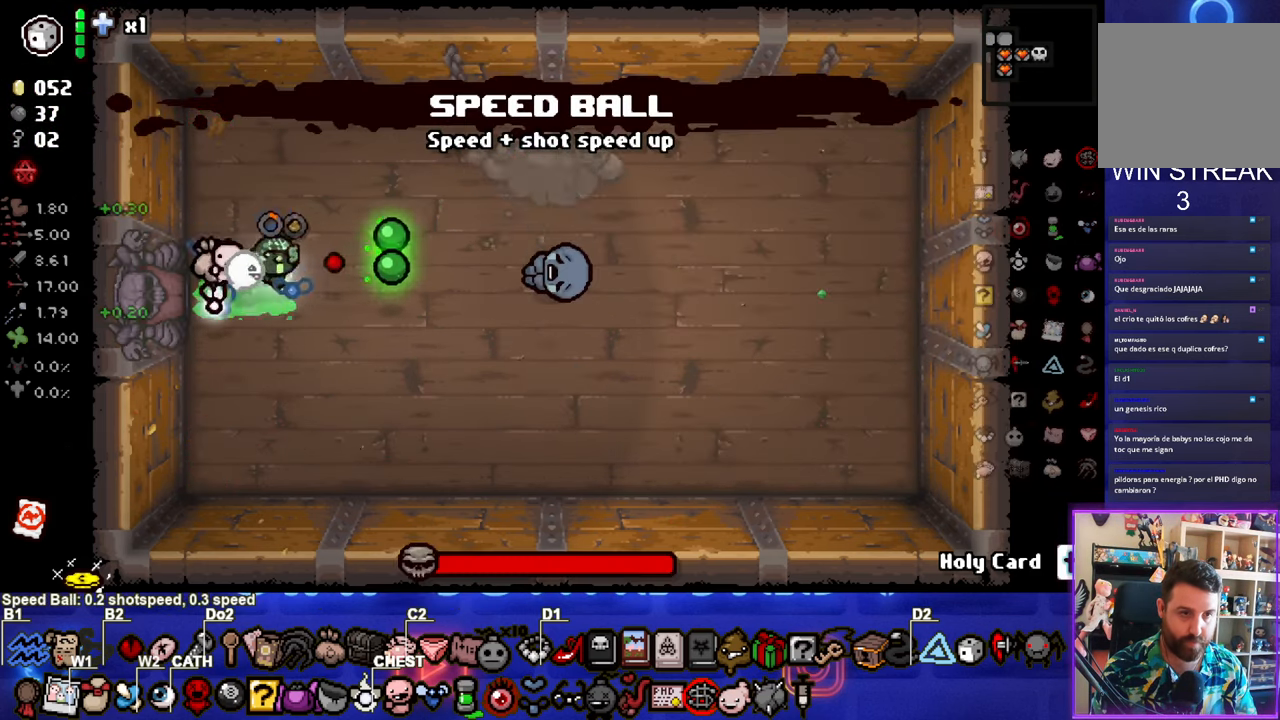
{"buttons": ["CIRCLE"], "left_stick": "center", "events": [[83, "left_stick", "up-right"], [317, "left_stick", "left"], [500, "left_stick", "center"]]}
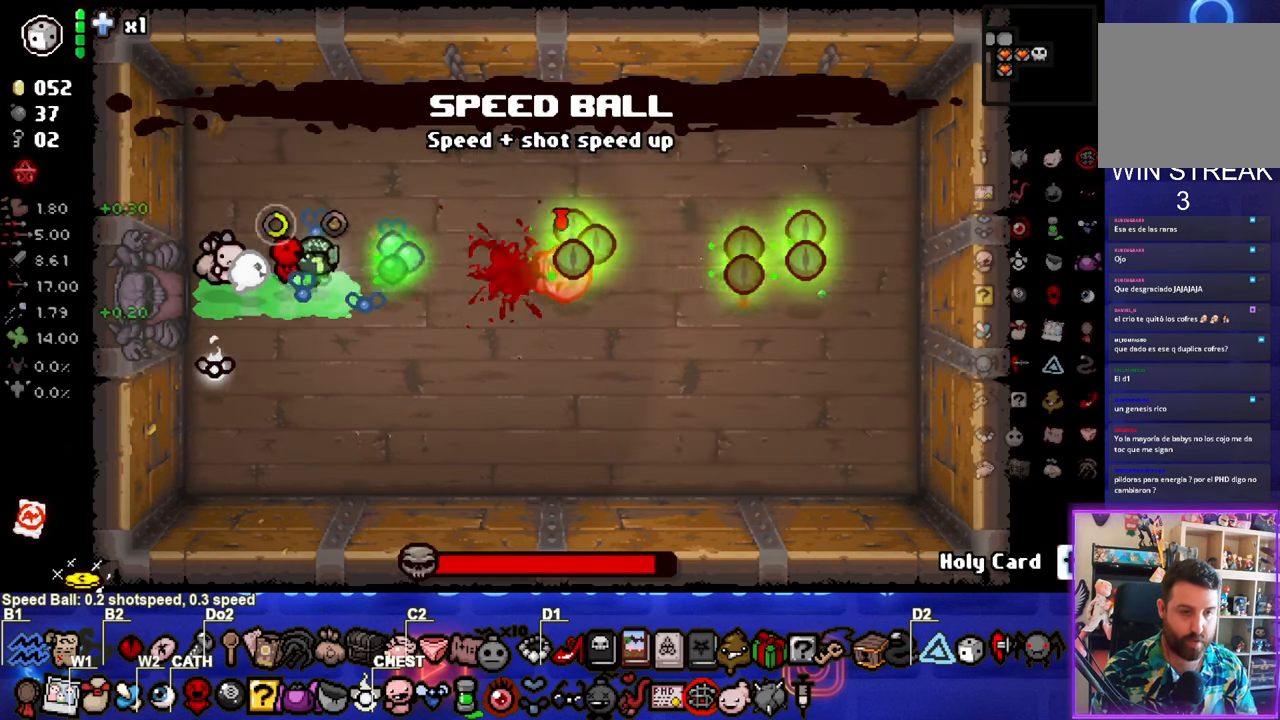
{"buttons": ["CIRCLE"], "left_stick": "center", "events": []}
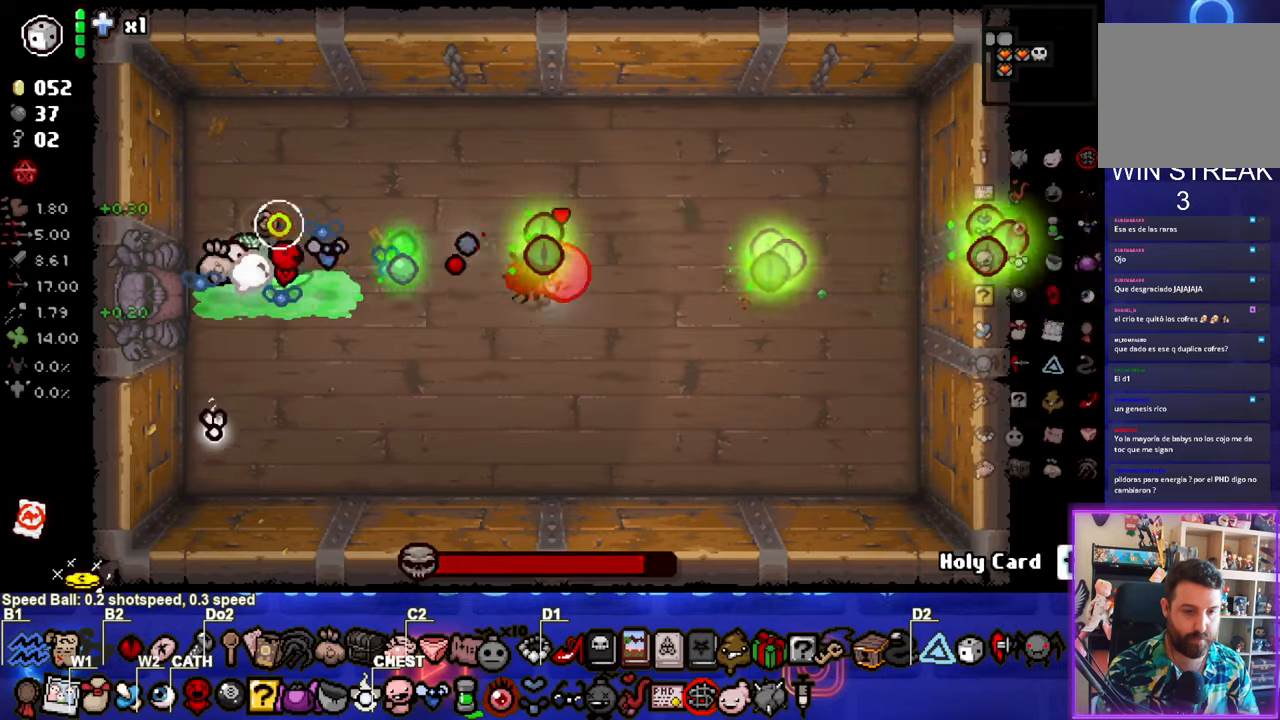
{"buttons": ["CIRCLE"], "left_stick": "center", "events": [[317, "left_stick", "left"], [450, "left_stick", "center"]]}
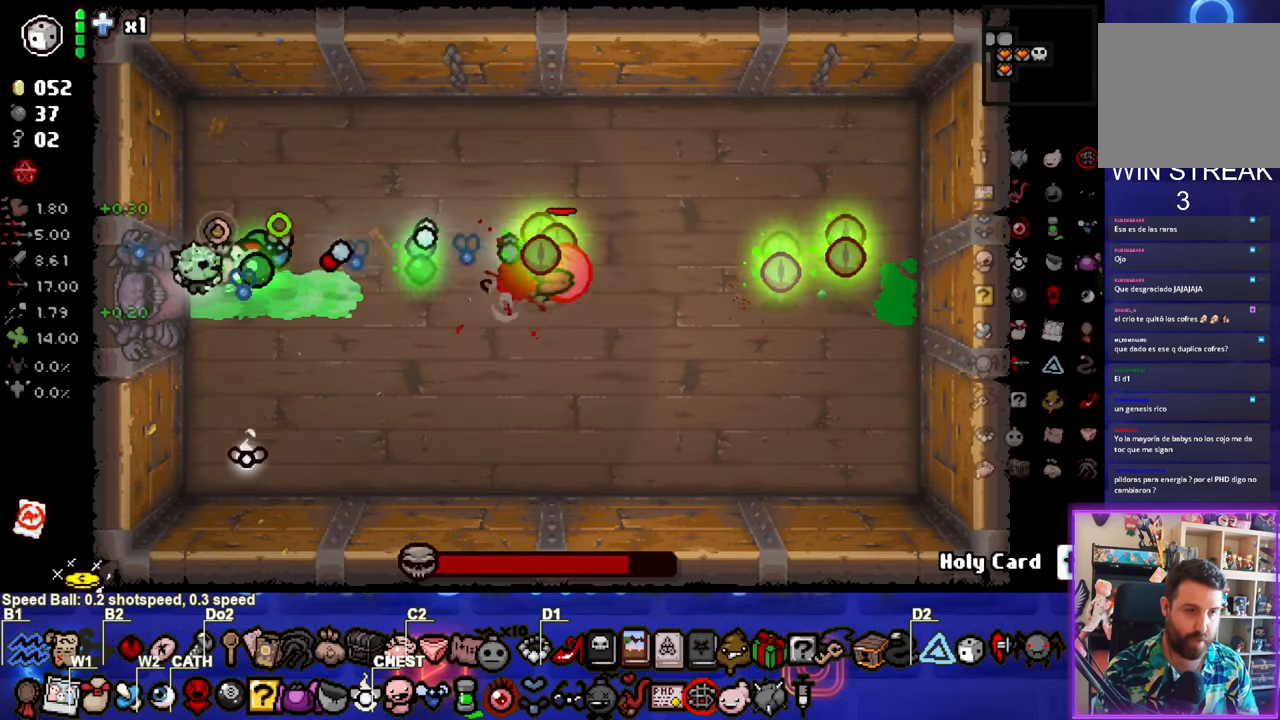
{"buttons": ["CIRCLE"], "left_stick": "down-right", "events": [[84, "left_stick", "down-right"]]}
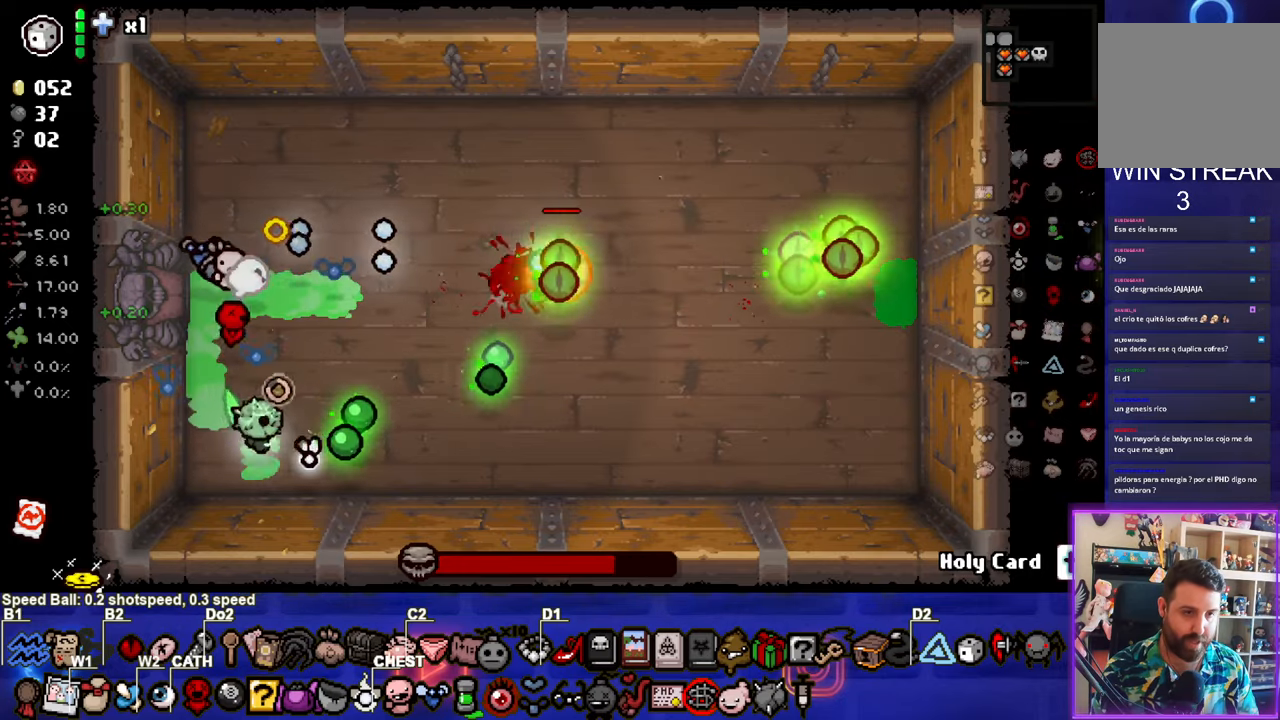
{"buttons": ["TRIANGLE"], "left_stick": "up-right", "events": [[34, "TRIANGLE", "down"], [117, "CIRCLE", "up"], [134, "left_stick", "right"], [484, "left_stick", "up-right"]]}
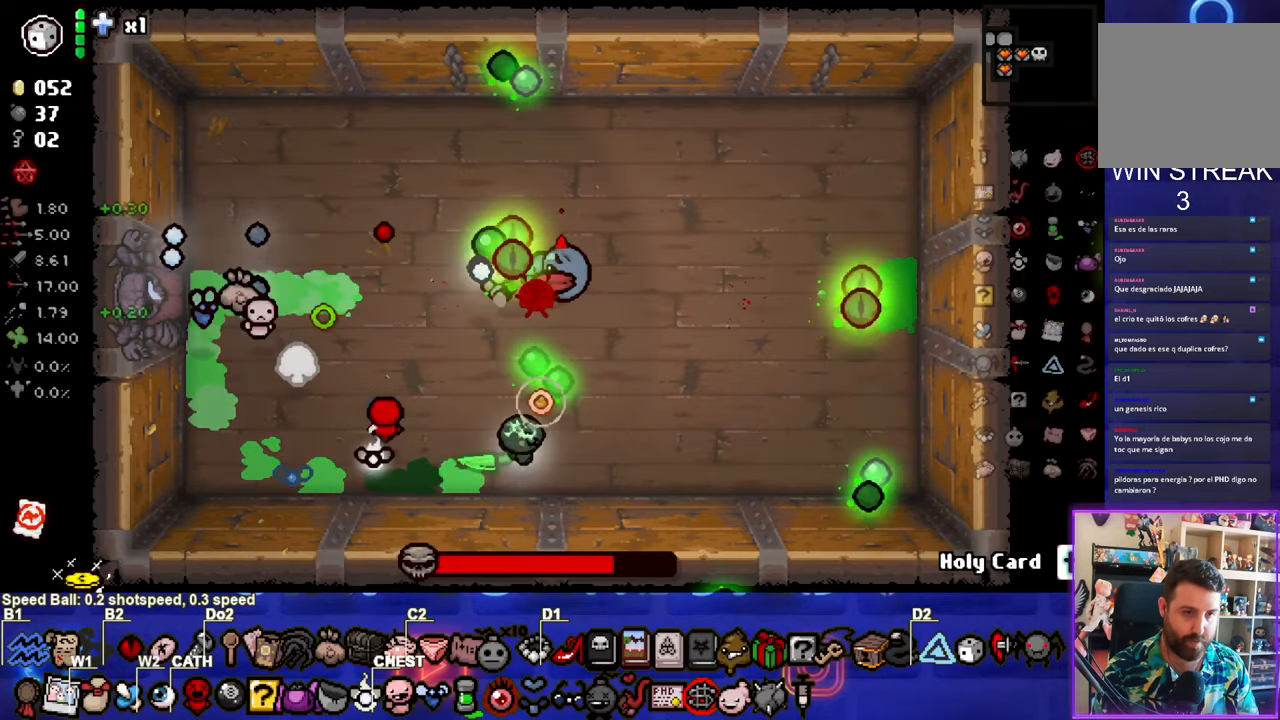
{"buttons": ["SQUARE"], "left_stick": "center", "events": [[100, "TRIANGLE", "up"], [184, "SQUARE", "down"], [417, "left_stick", "center"]]}